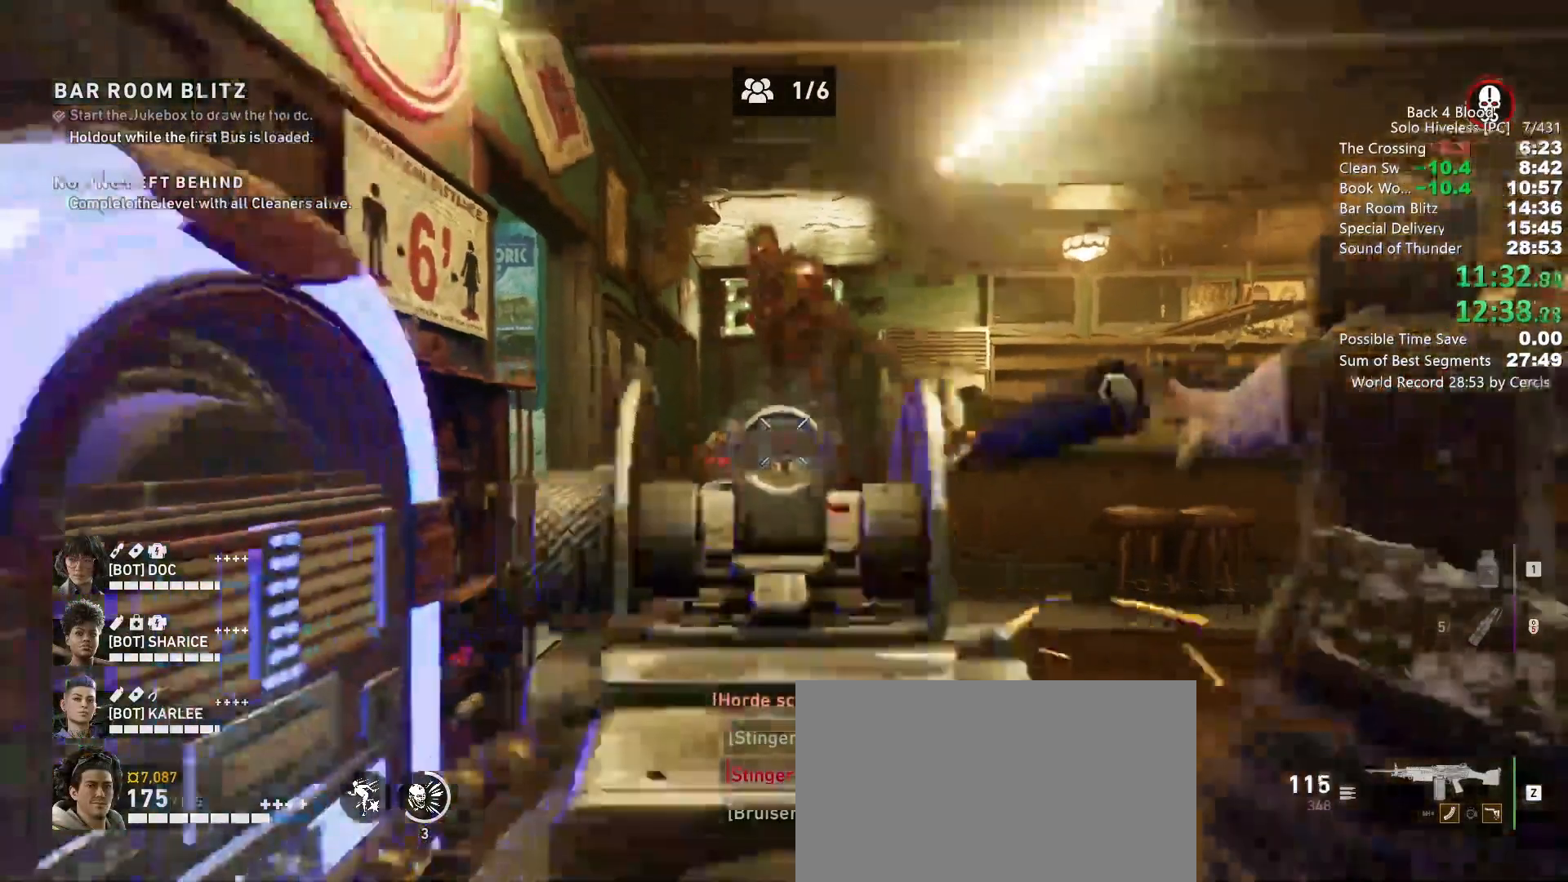
Gameplay with keyboard and mouse; each line is a JSON object with the keys and mouse buttons held at the frame after it. "events" lists presses ("down") and releases ("up") of "1", "2", "3", "4", "5", "a", "alt", "b", "c", "ctrl", "d", "e", "f", "g", "q", "r", "s", "shift", "space", "t", "tab", "tilde", "v", "w", "x", "z", "mouse_left", "mouse_wheel", "mouse_right", "mouse_mb4" and "mouse_mb5" between this image and that frame as [ms after this image, input, new state], when the widget could be followed in between. "mouse_left", "mouse_wheel", "mouse_right", "mouse_mb4", "mouse_mb5" = the "left", "wheel", "right", "mb4", "mb5" buttons of the "mouse" list. No other keys are recorded. "wheel" means that the mouse wheel is clicked or scrolled. Mouse movement is not recorded.
{"keys": ["c", "s"], "mouse": ["left", "right"], "events": []}
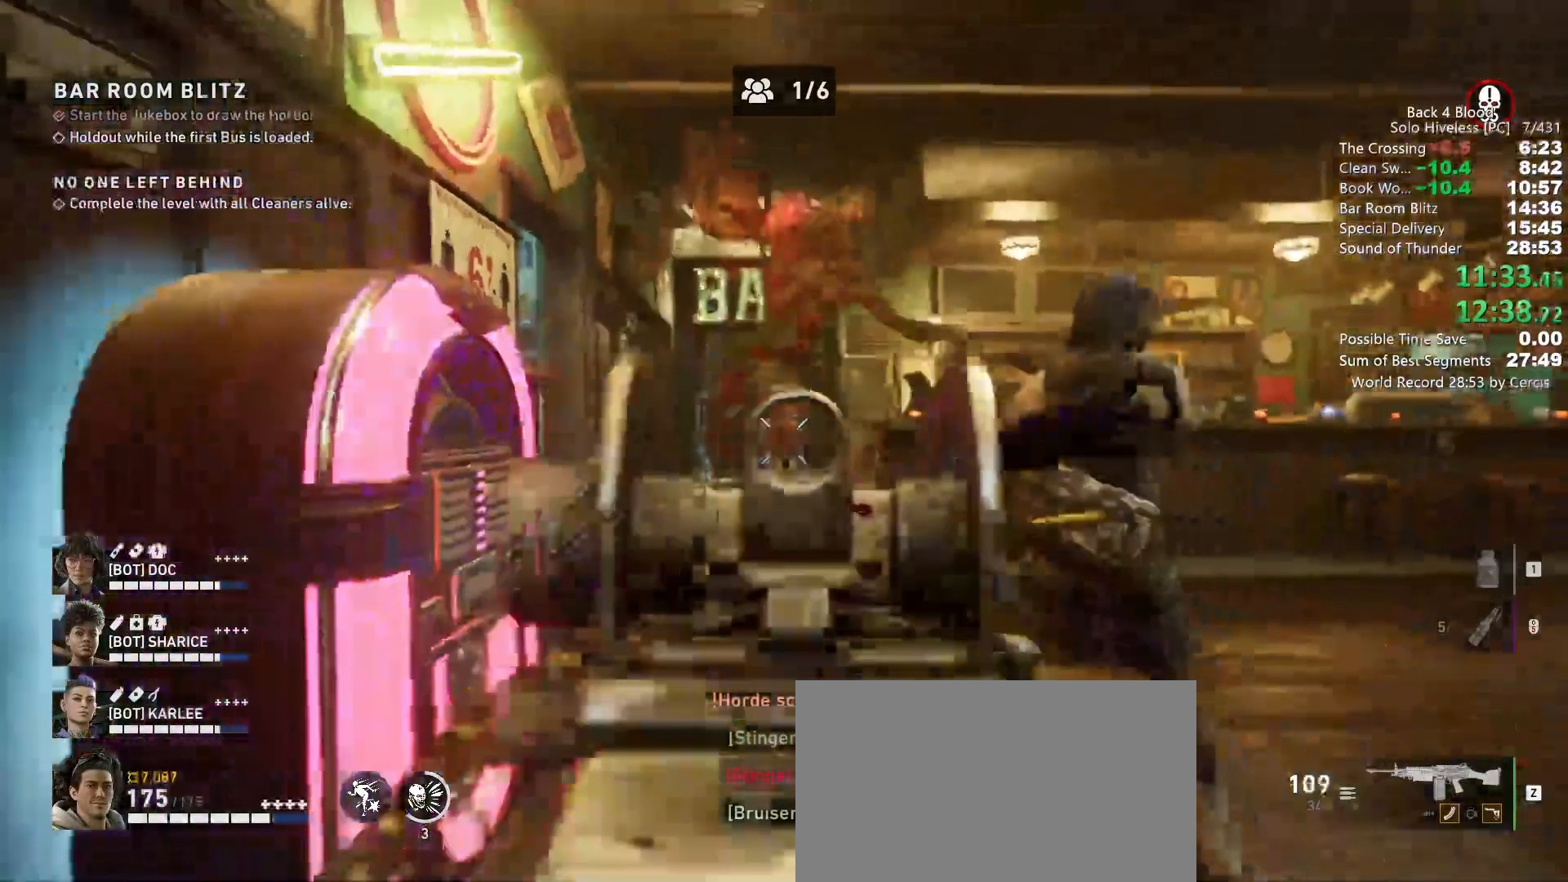
{"keys": ["c", "s"], "mouse": ["left", "right"]}
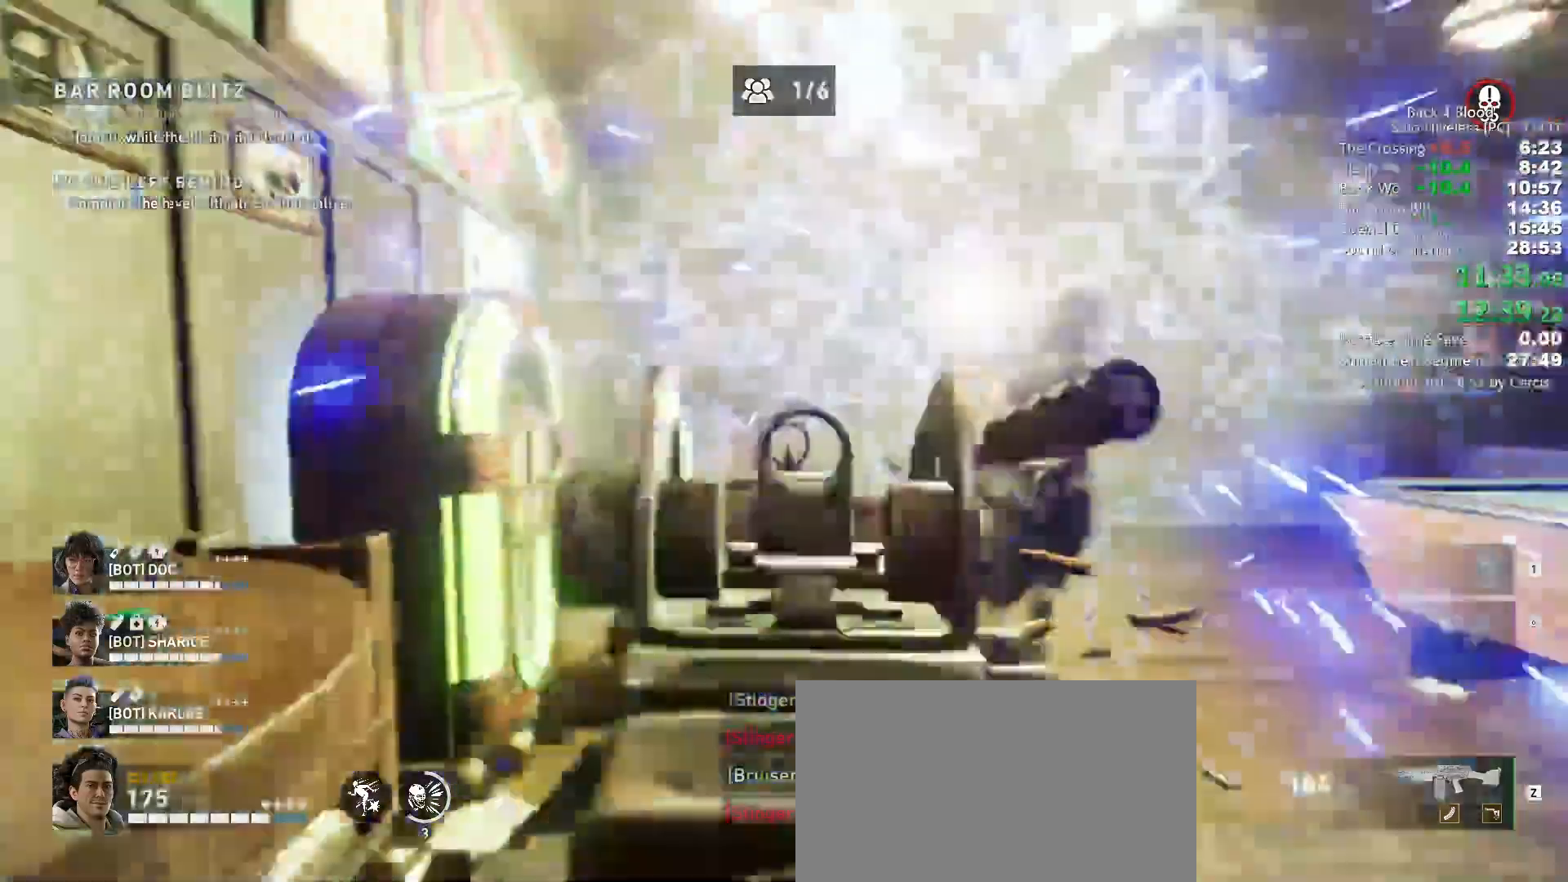
{"keys": ["c", "w"], "mouse": ["right"], "events": [[267, "s", "up"], [300, "mouse_left", "up"], [500, "w", "down"]]}
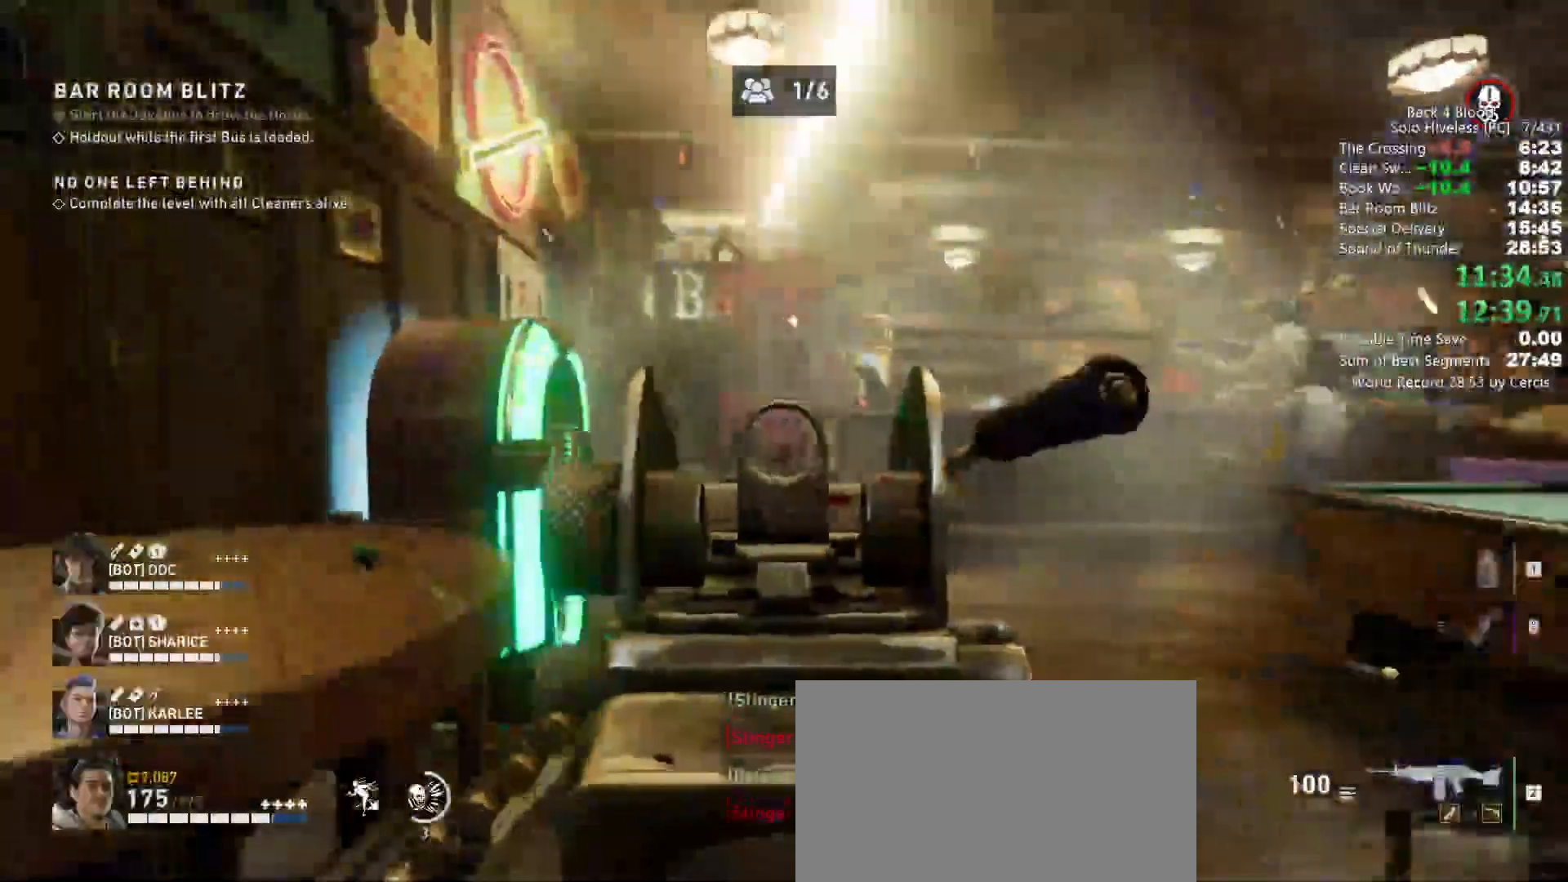
{"keys": ["a", "c", "w"], "mouse": ["right"], "events": [[100, "mouse_left", "down"], [467, "a", "down"], [500, "mouse_left", "up"]]}
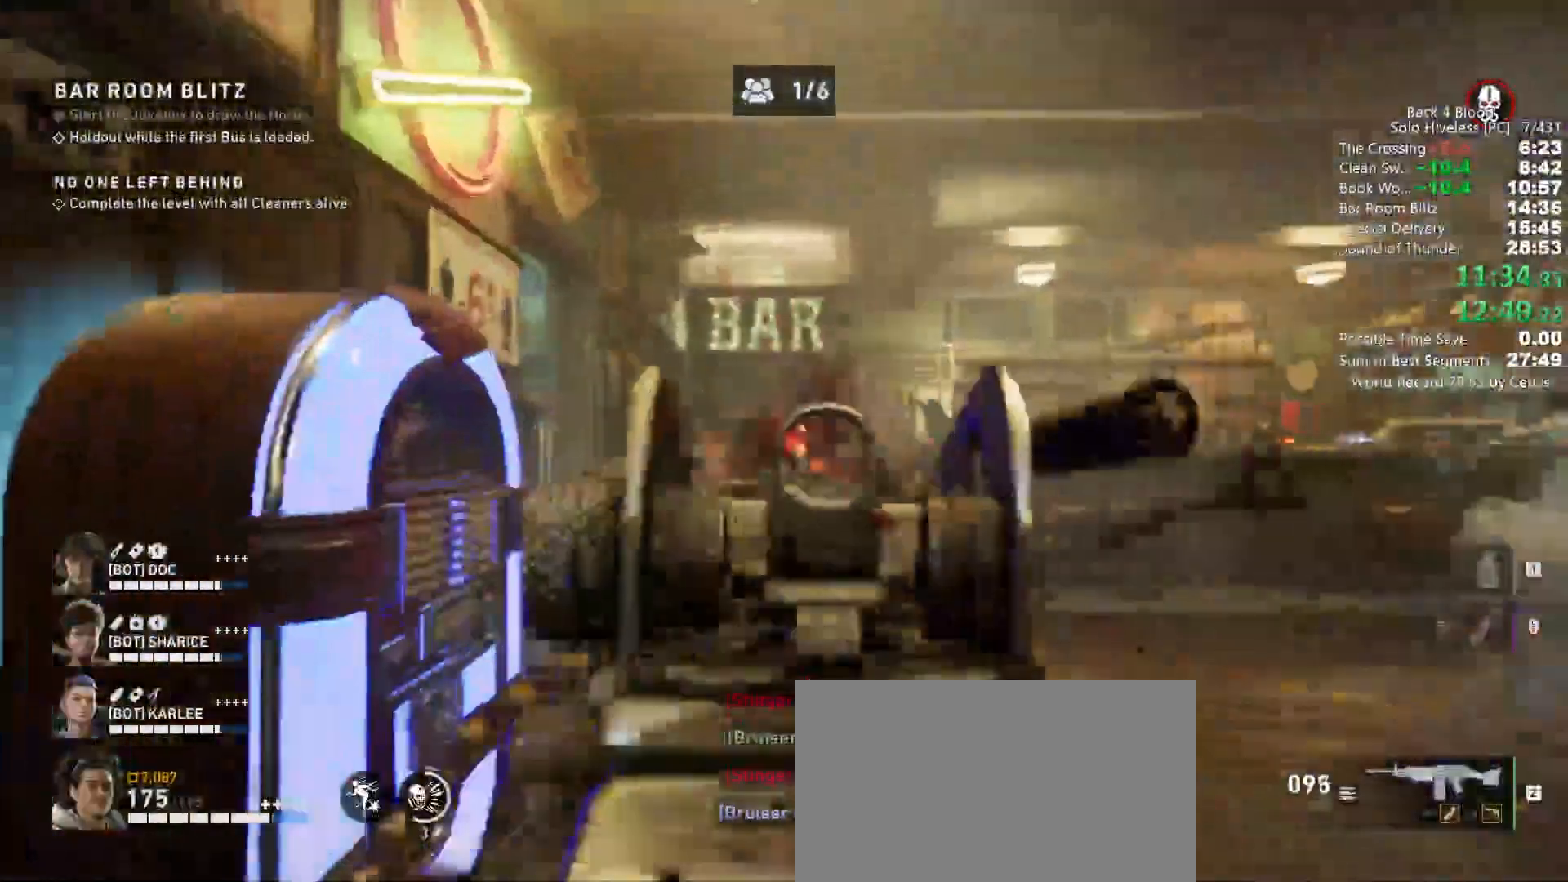
{"keys": ["c"], "mouse": ["right"], "events": [[133, "mouse_left", "down"], [200, "a", "up"], [267, "mouse_left", "up"], [333, "w", "up"], [367, "mouse_left", "down"], [500, "mouse_left", "up"]]}
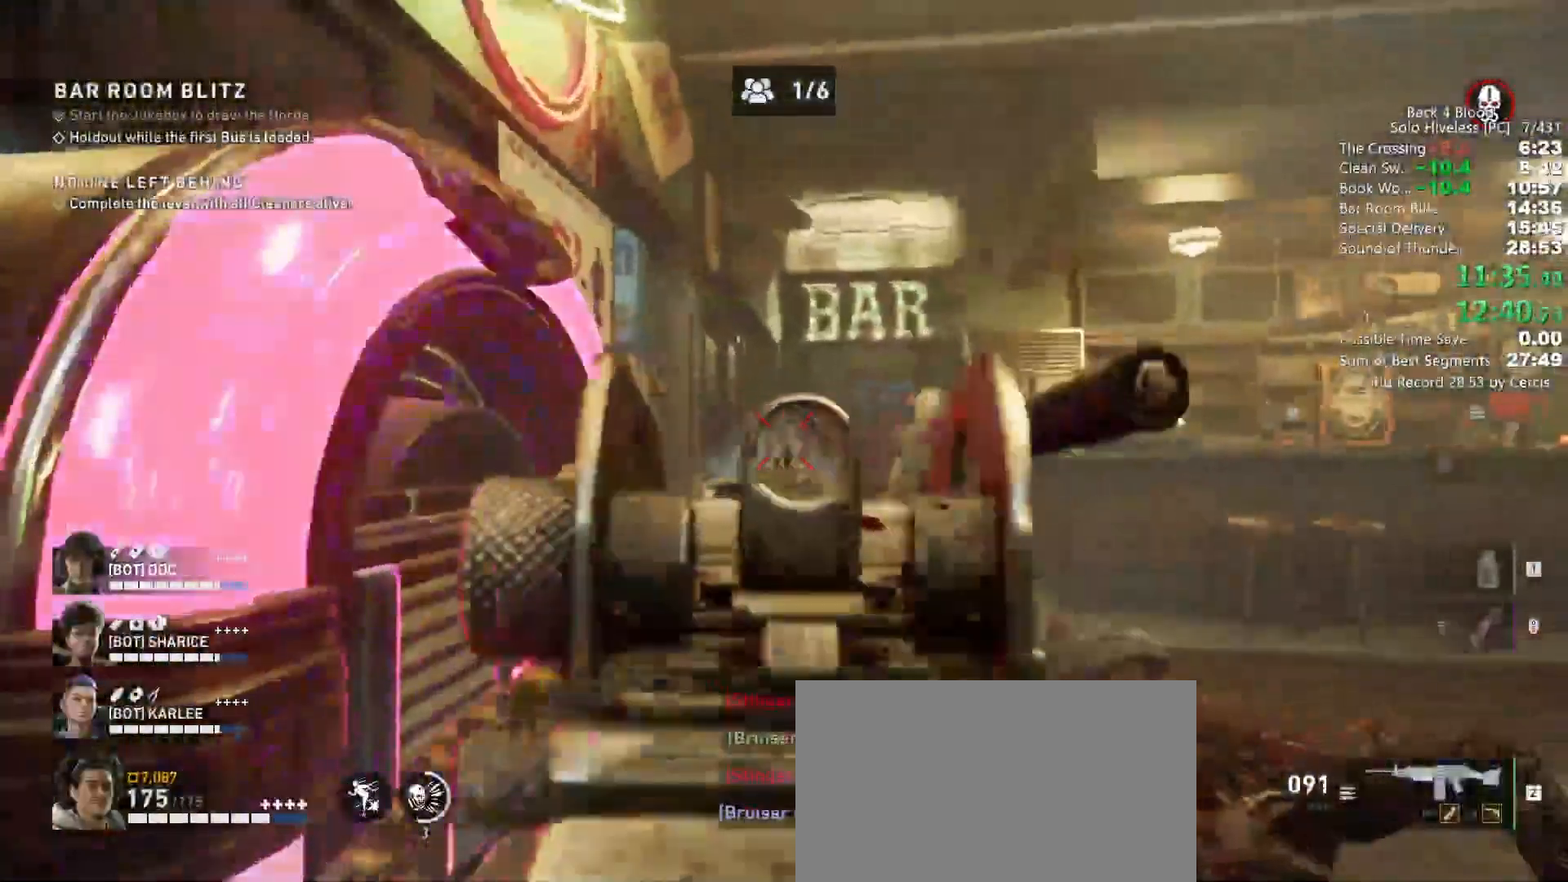
{"keys": ["c", "w"], "mouse": ["left", "right"], "events": [[200, "w", "down"], [500, "mouse_left", "down"]]}
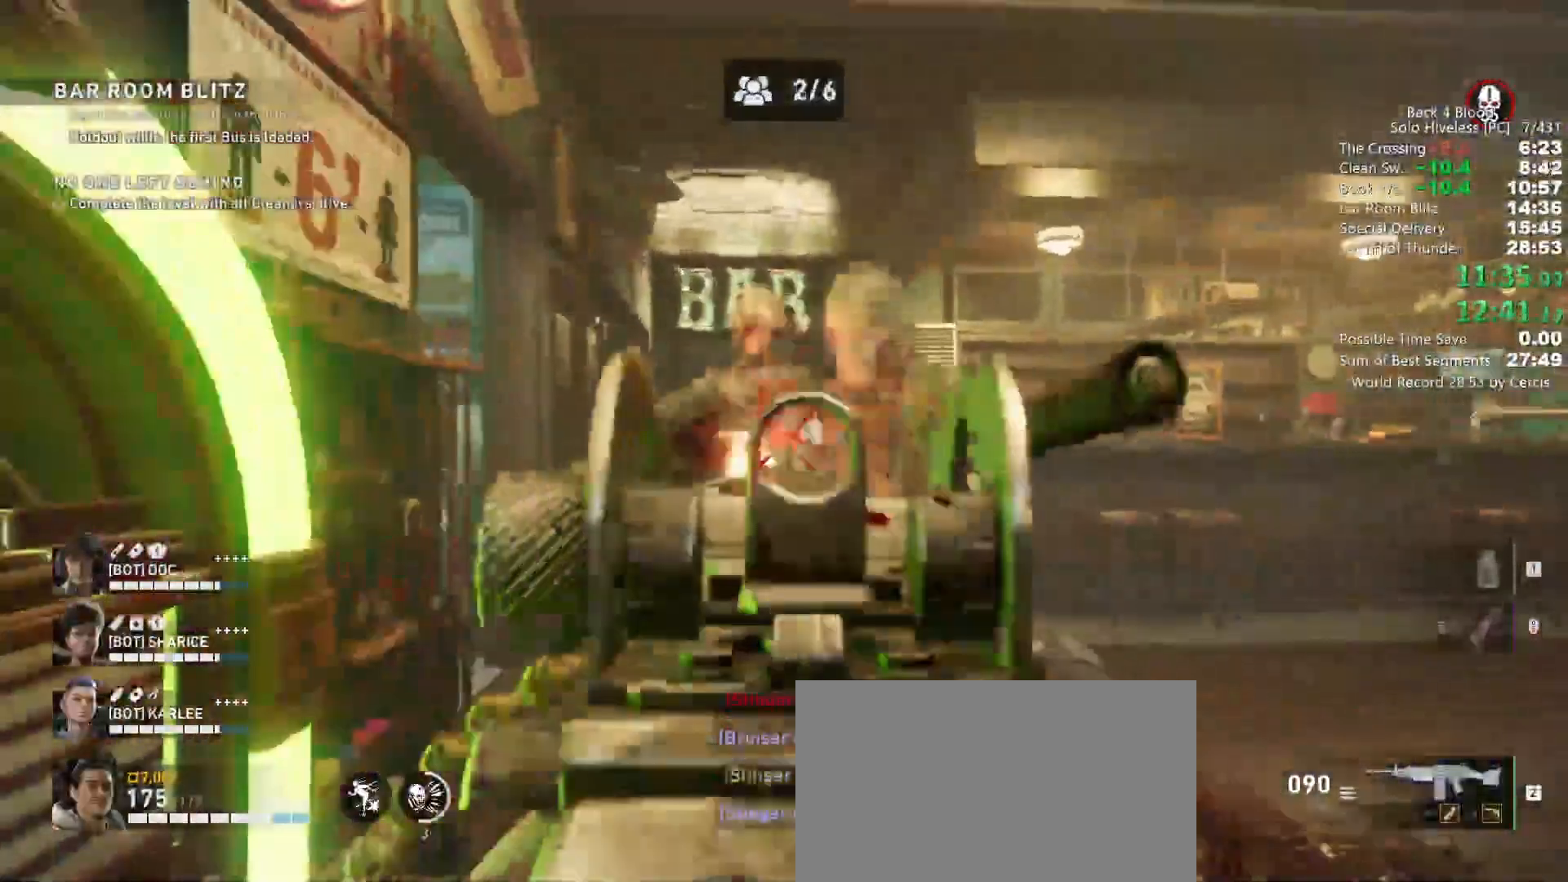
{"keys": ["c", "s"], "mouse": ["right"], "events": [[100, "mouse_left", "up"], [133, "w", "up"], [200, "s", "down"], [233, "mouse_left", "down"], [333, "mouse_left", "up"]]}
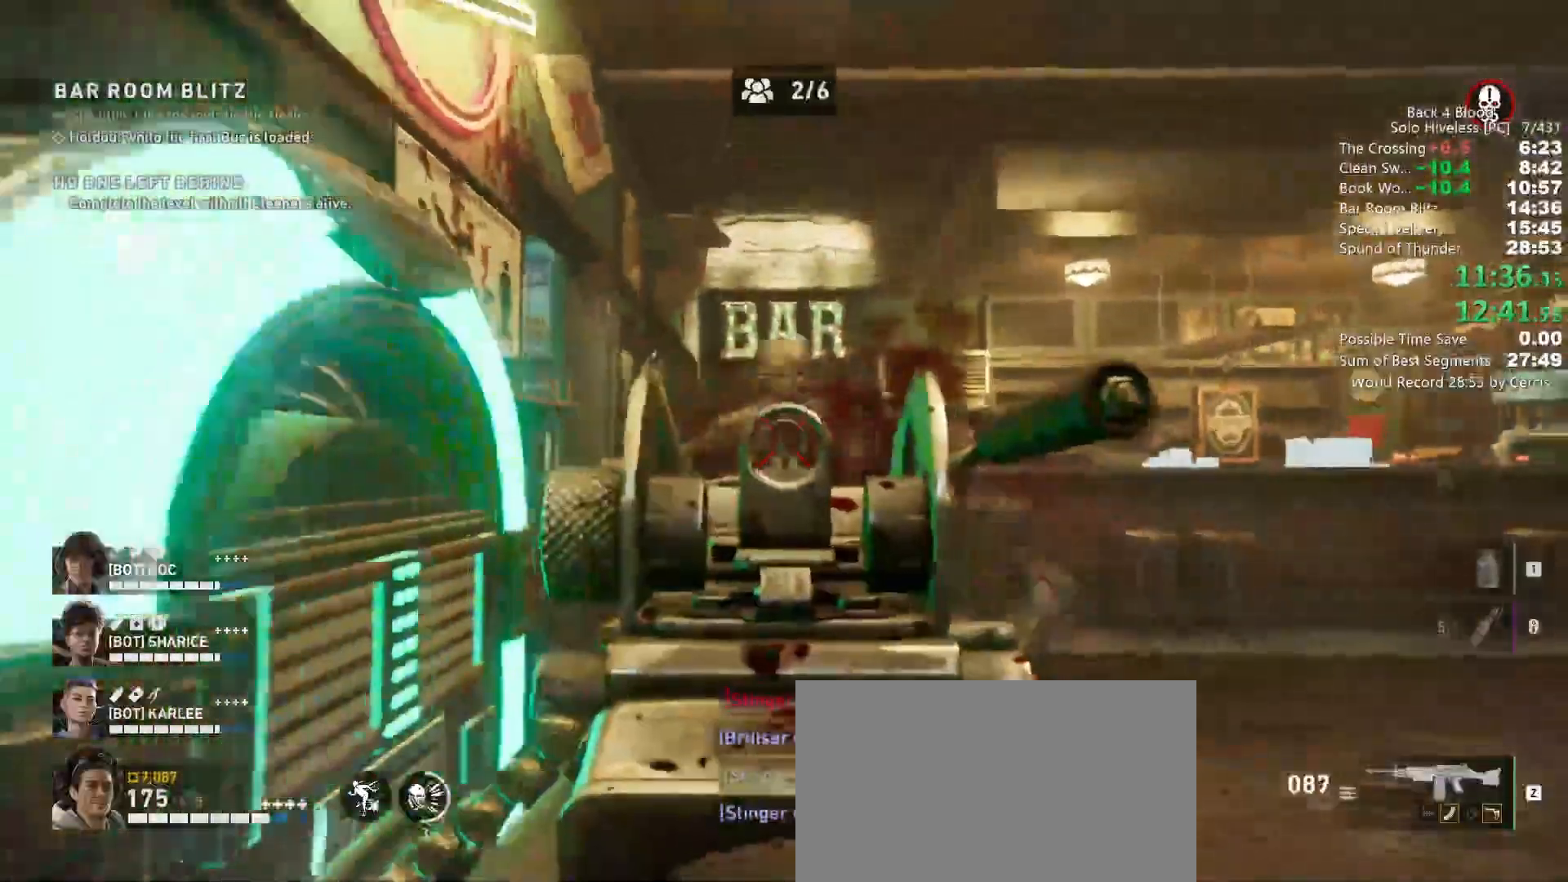
{"keys": ["c", "w"], "mouse": ["right"], "events": [[100, "mouse_left", "down"], [100, "s", "up"], [233, "mouse_left", "up"], [300, "w", "down"], [367, "mouse_left", "down"], [500, "mouse_left", "up"]]}
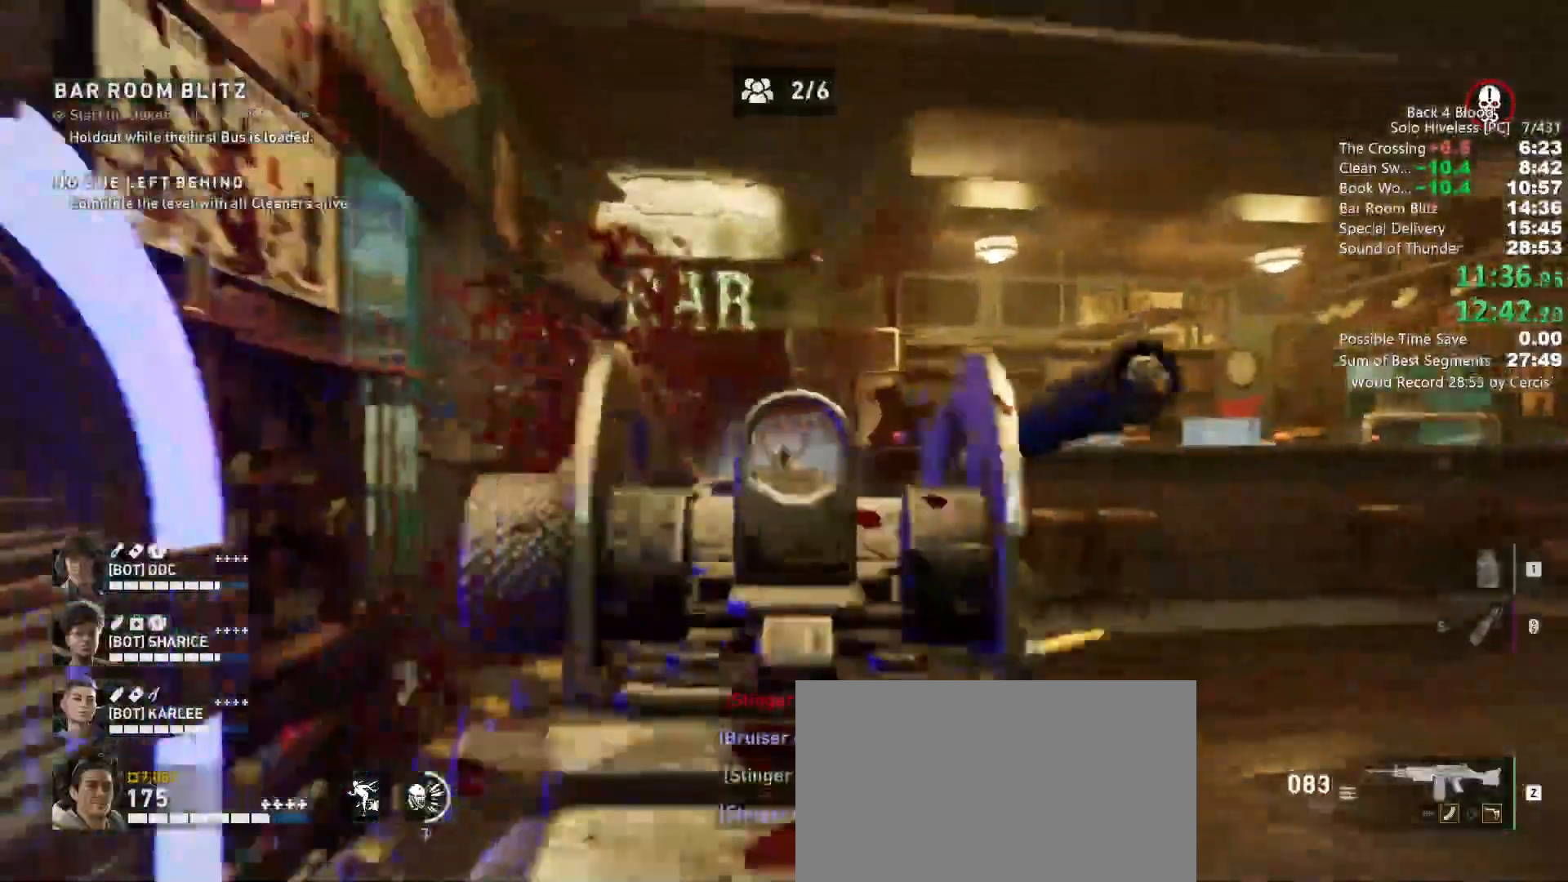
{"keys": ["c"], "mouse": ["right"], "events": [[267, "mouse_left", "down"], [300, "s", "down"], [400, "mouse_left", "up"], [433, "w", "up"], [500, "s", "up"]]}
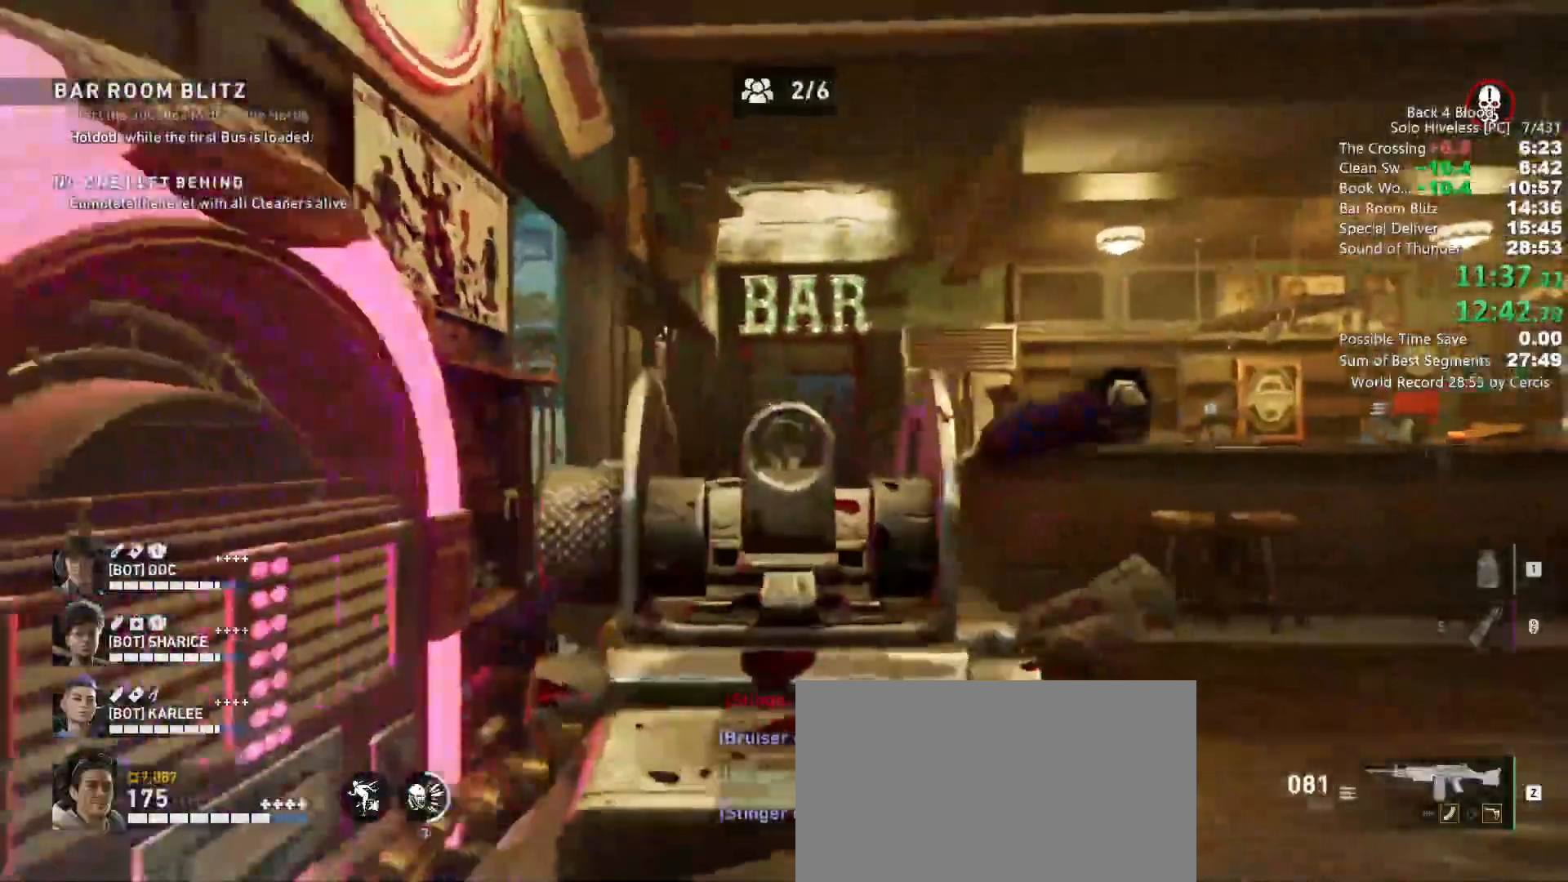
{"keys": ["c", "w"], "mouse": ["right"], "events": [[300, "w", "down"]]}